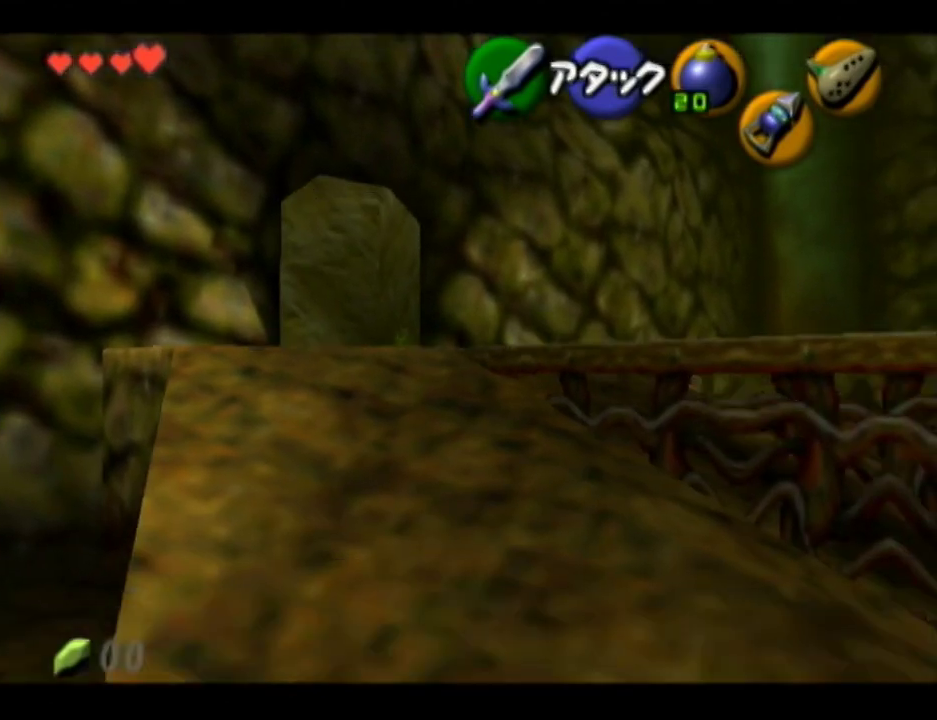
Gameplay with a controller (Nintendo layout); each line is a JSON object with the inputs held at the frame after it. "events" lists button and stick changes between this image and that frame as [ms after this image, input, new state], when the widget could be followed in between. Not read: L3 R3 Z.
{"buttons": [], "left_stick": "up", "right_stick": "center", "events": [[450, "A", "up"]]}
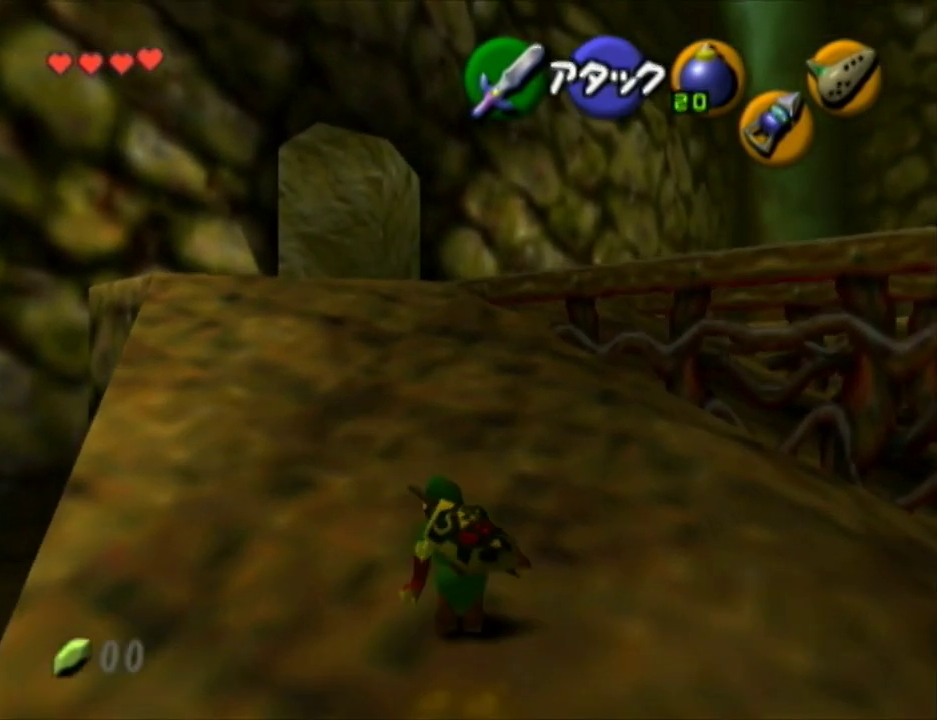
{"buttons": ["A"], "left_stick": "up", "right_stick": "center", "events": [[83, "A", "down"]]}
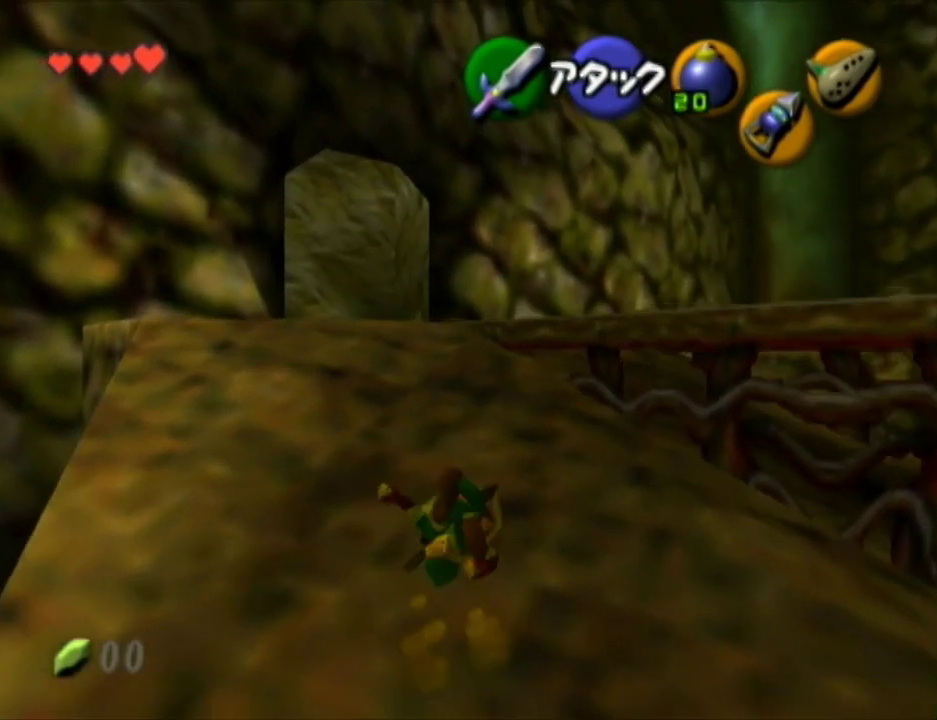
{"buttons": ["A"], "left_stick": "up", "right_stick": "center", "events": [[267, "A", "up"], [417, "A", "down"]]}
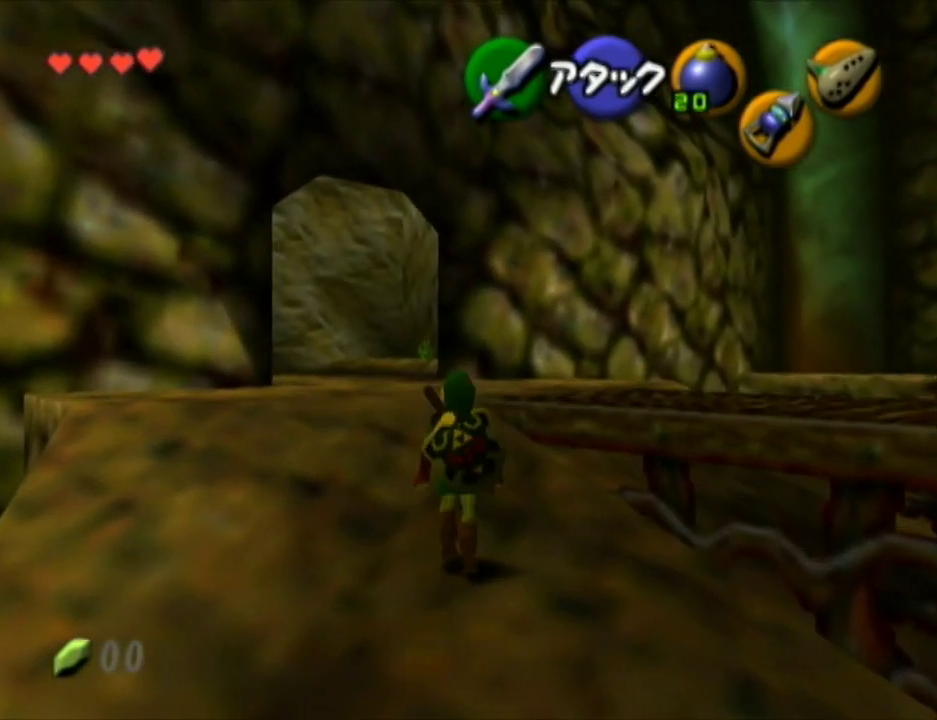
{"buttons": ["A"], "left_stick": "up", "right_stick": "center", "events": []}
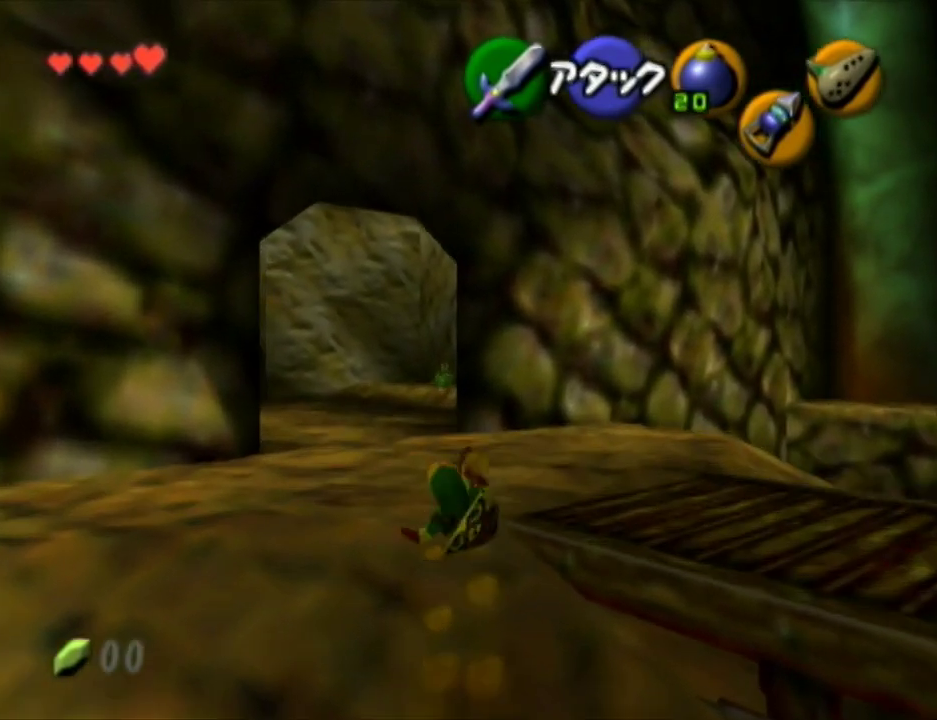
{"buttons": ["A", "L1"], "left_stick": "up", "right_stick": "center", "events": [[167, "A", "up"], [200, "left_stick", "up-left"], [383, "A", "down"], [417, "L1", "down"], [483, "left_stick", "up"]]}
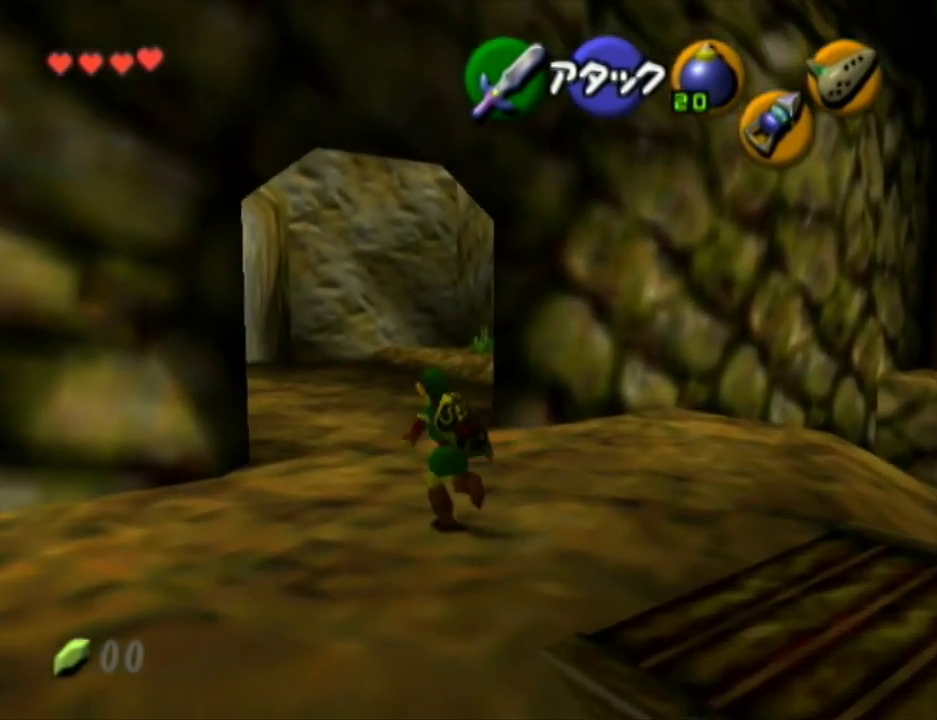
{"buttons": ["A"], "left_stick": "up", "right_stick": "center", "events": [[50, "L1", "up"]]}
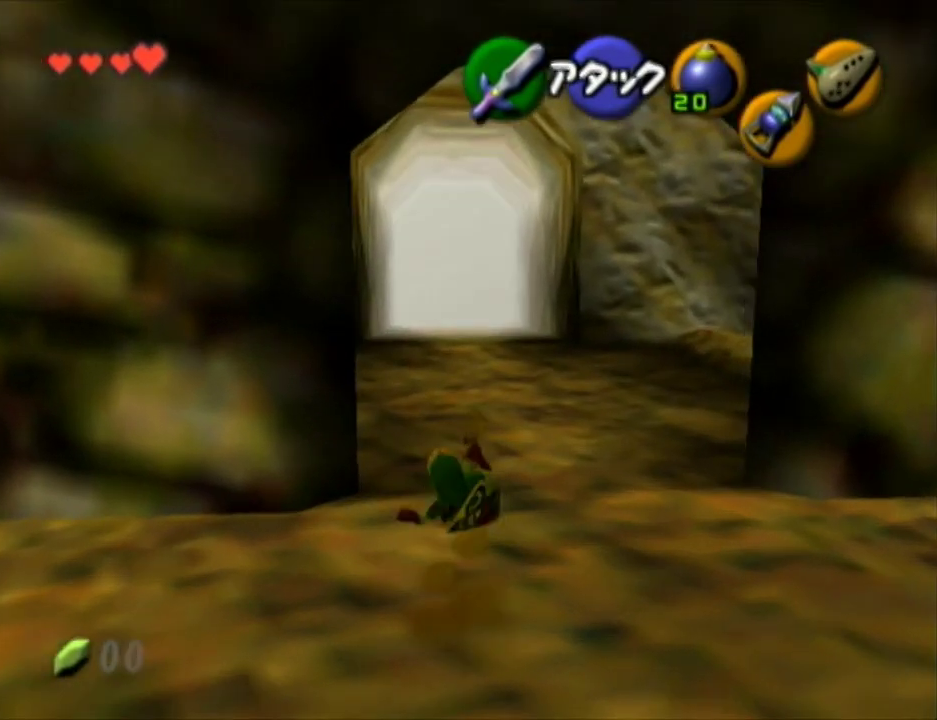
{"buttons": ["A"], "left_stick": "up", "right_stick": "center", "events": [[83, "A", "up"], [267, "A", "down"]]}
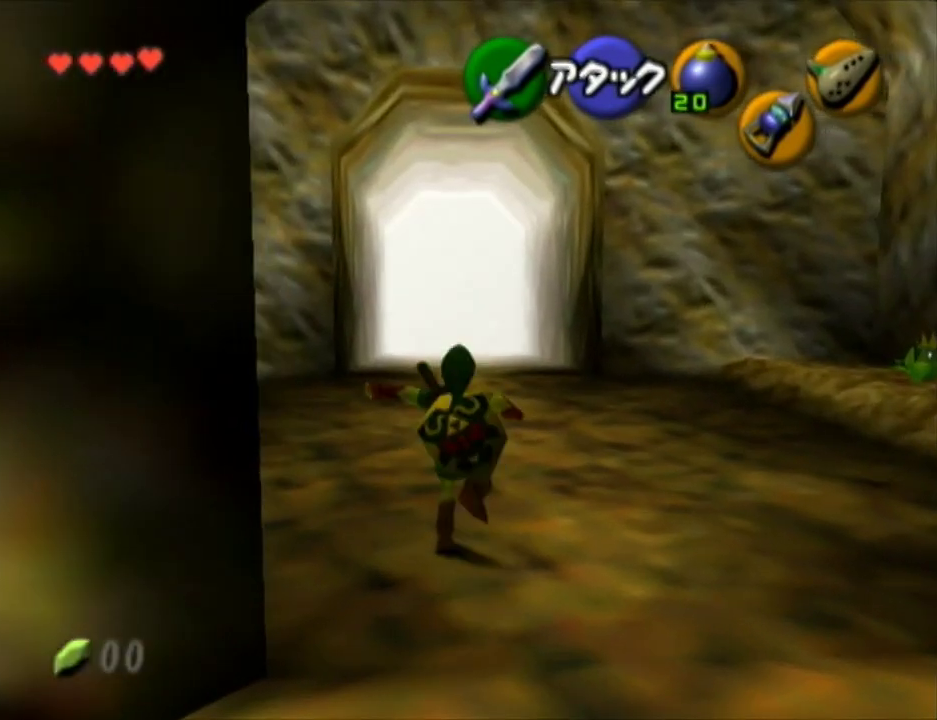
{"buttons": ["A"], "left_stick": "up", "right_stick": "center", "events": []}
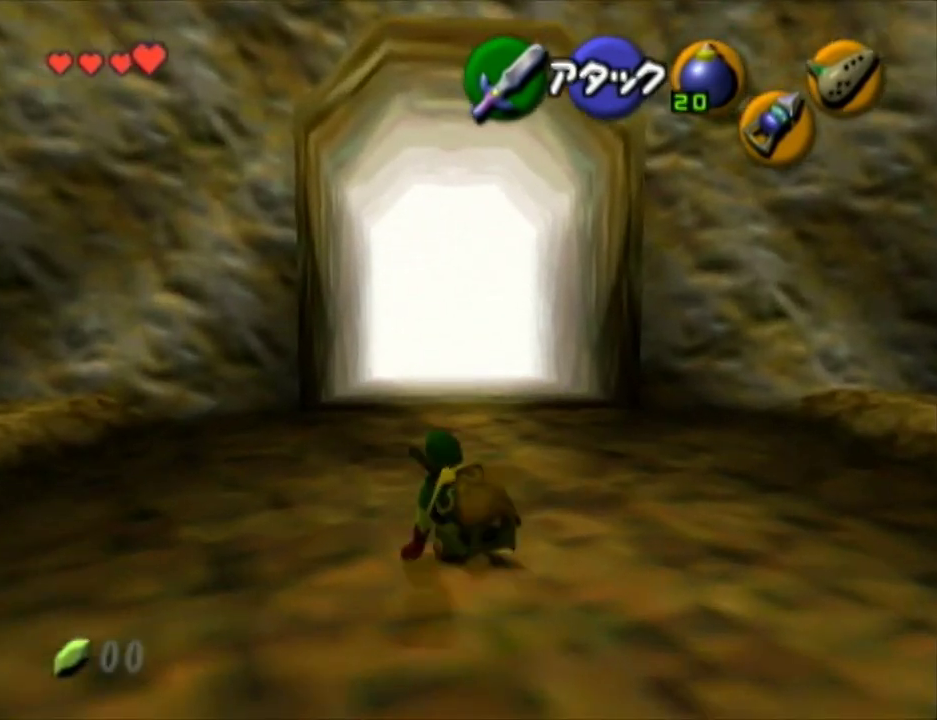
{"buttons": ["A"], "left_stick": "up", "right_stick": "center", "events": [[17, "A", "up"], [183, "A", "down"]]}
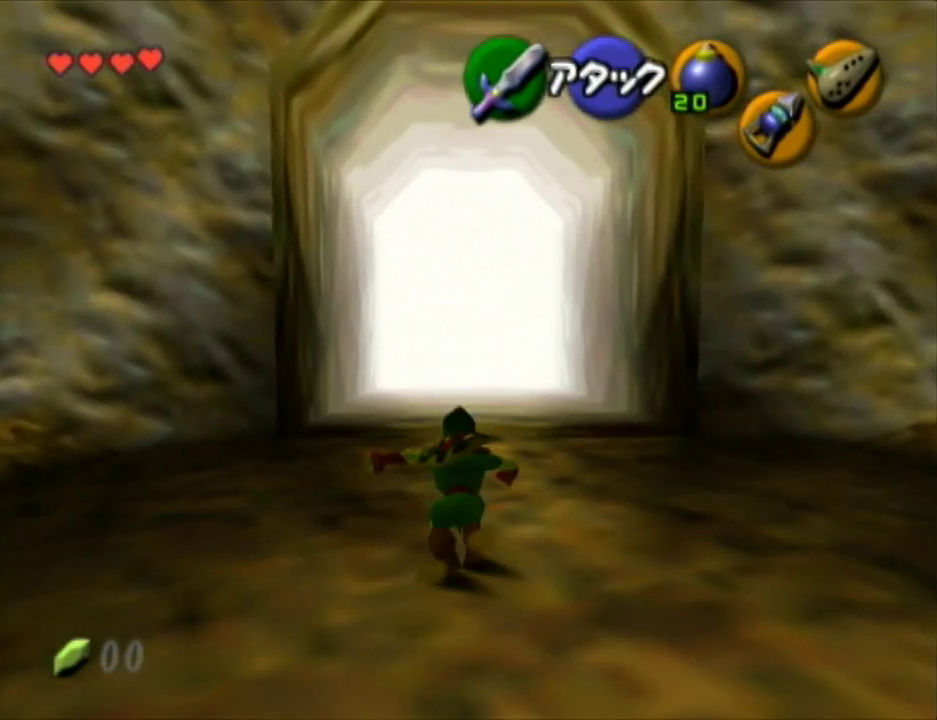
{"buttons": [], "left_stick": "up", "right_stick": "center", "events": [[450, "A", "up"]]}
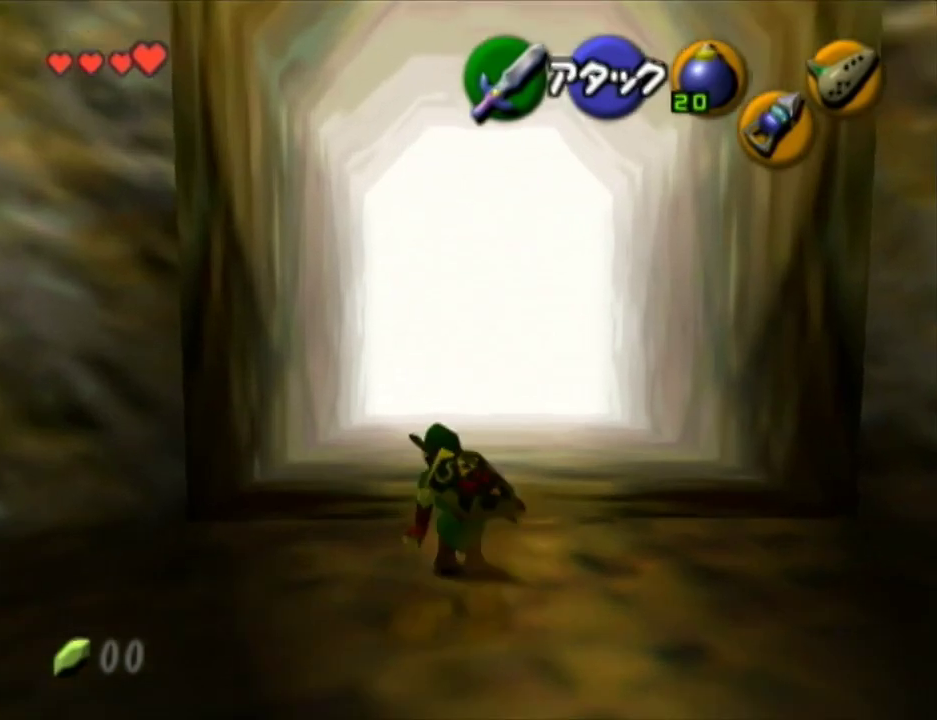
{"buttons": [], "left_stick": "up", "right_stick": "center", "events": [[50, "A", "down"], [483, "A", "up"]]}
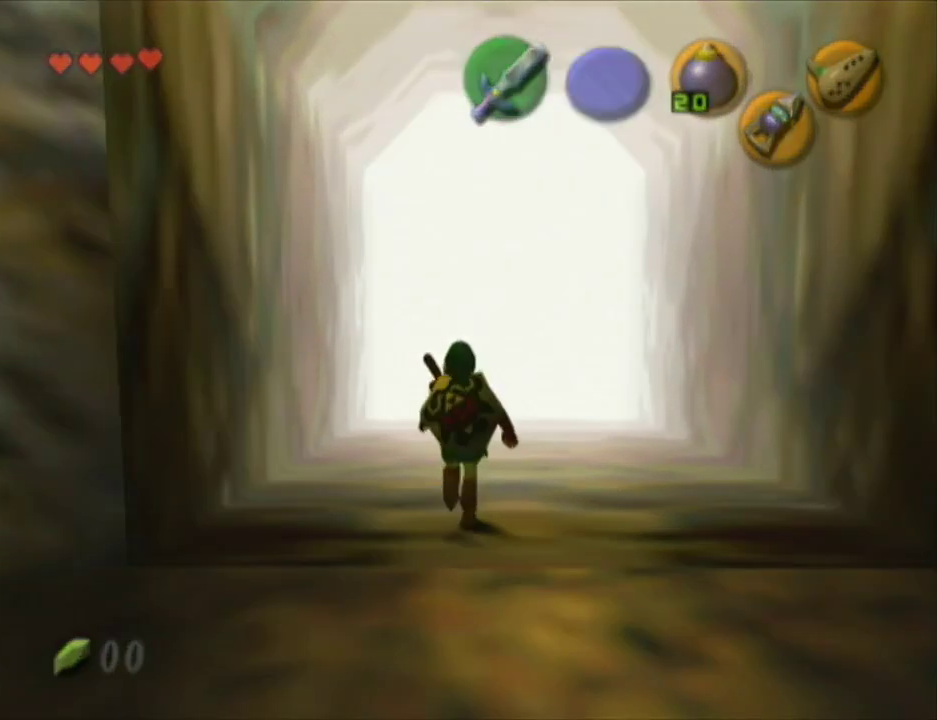
{"buttons": [], "left_stick": "center", "right_stick": "center", "events": [[17, "left_stick", "center"]]}
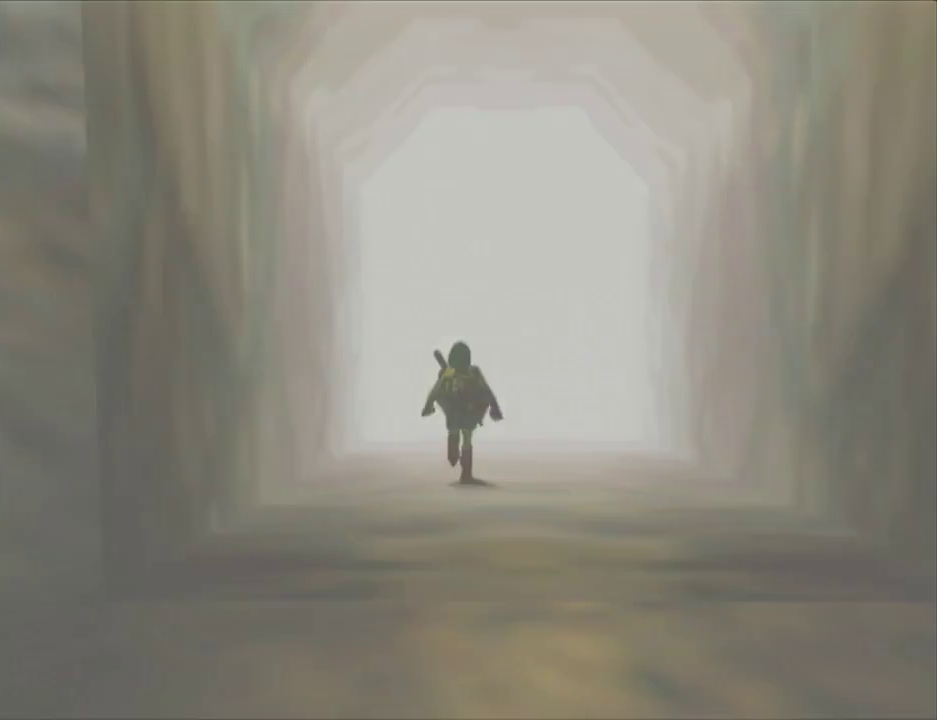
{"buttons": [], "left_stick": "center", "right_stick": "center", "events": []}
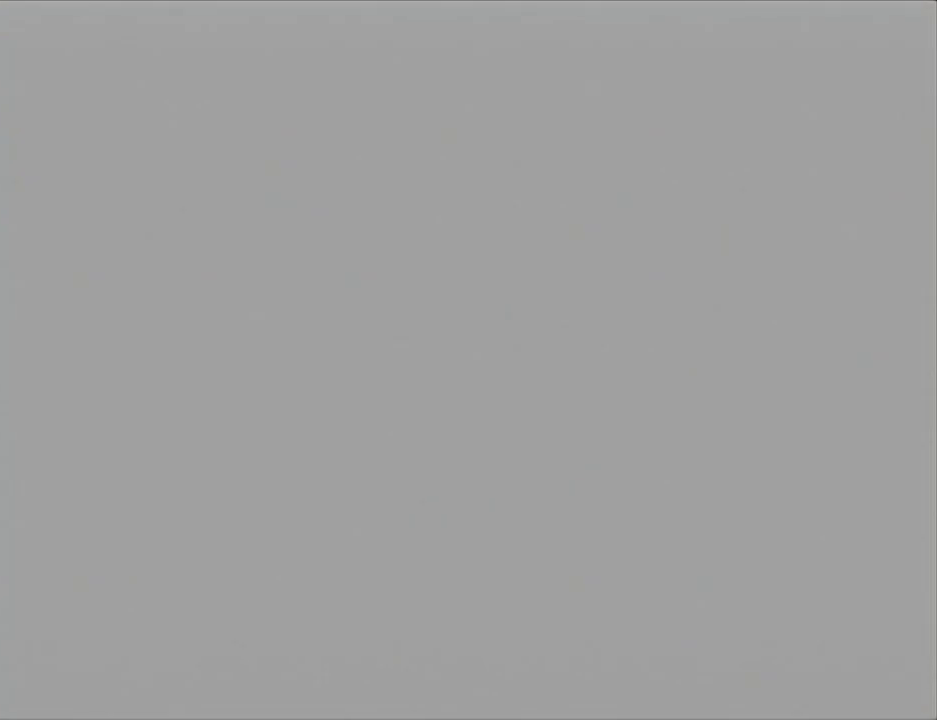
{"buttons": [], "left_stick": "up", "right_stick": "center", "events": [[483, "left_stick", "up"]]}
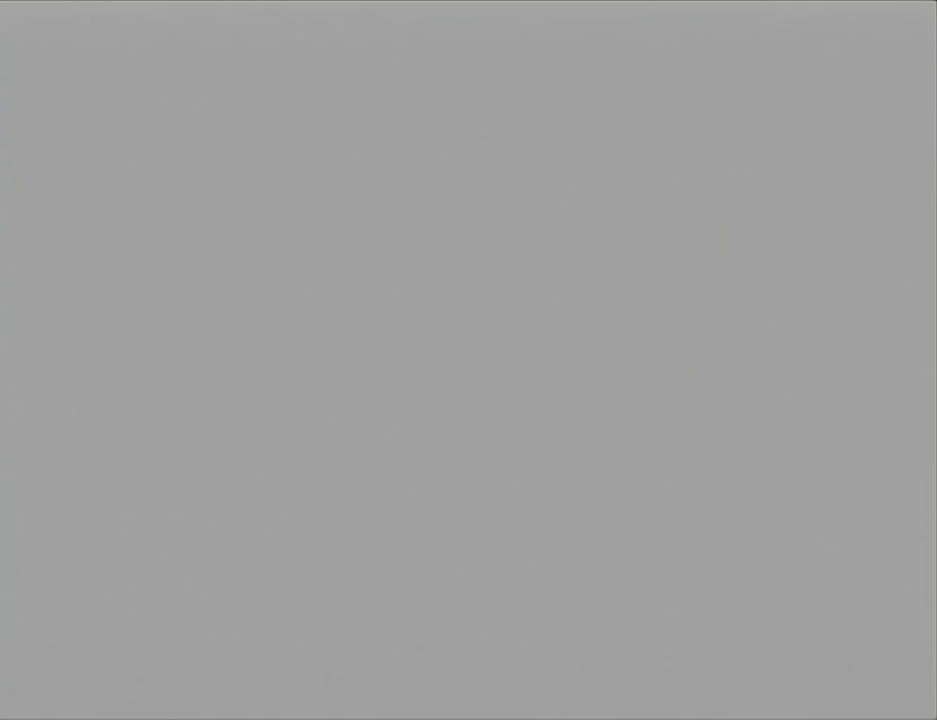
{"buttons": [], "left_stick": "up", "right_stick": "center", "events": []}
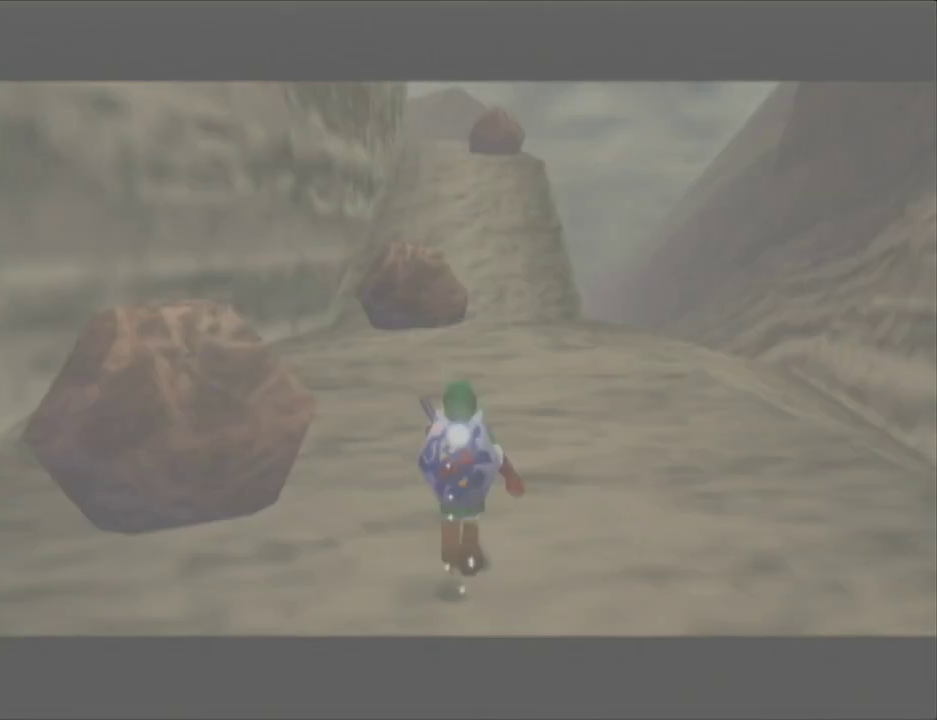
{"buttons": ["A"], "left_stick": "up-left", "right_stick": "center", "events": [[117, "left_stick", "up-left"], [233, "A", "down"]]}
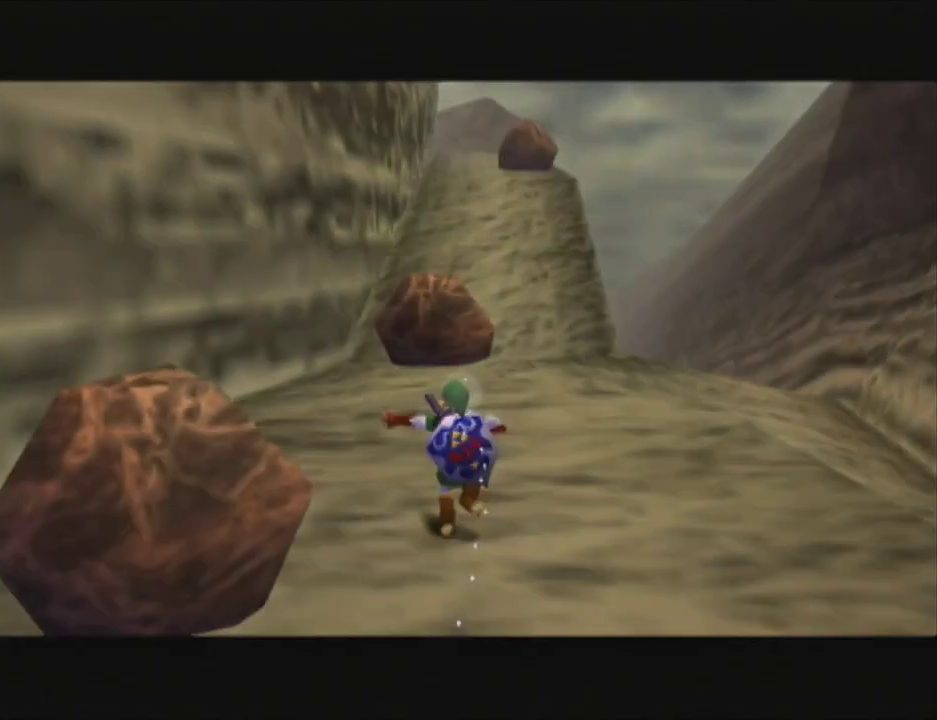
{"buttons": [], "left_stick": "up", "right_stick": "center", "events": [[450, "A", "up"], [450, "left_stick", "up"]]}
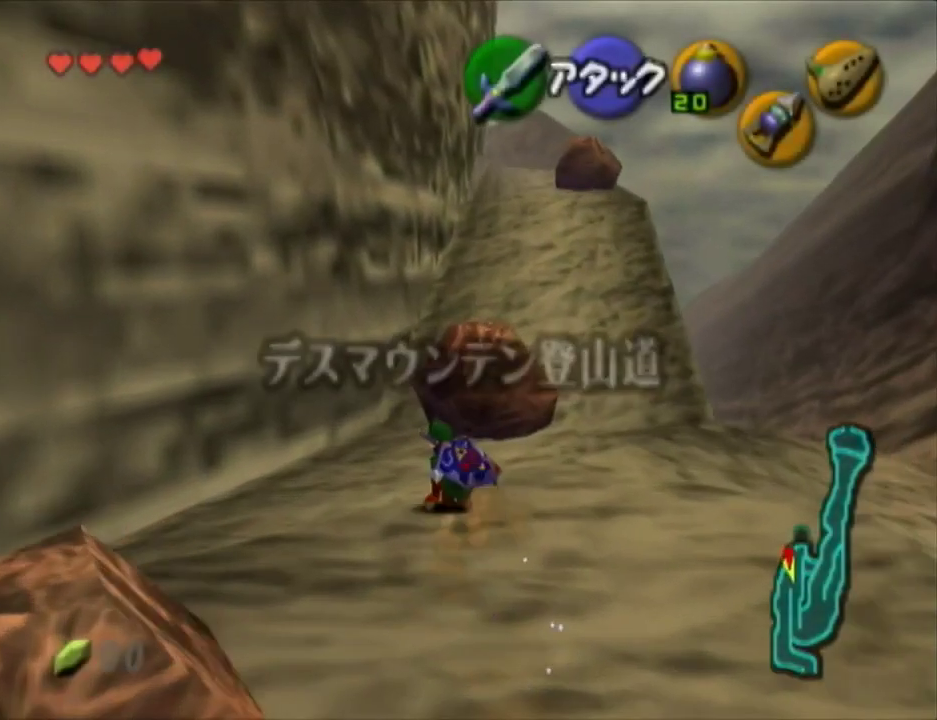
{"buttons": ["L1"], "left_stick": "down", "right_stick": "center", "events": [[167, "left_stick", "down"], [267, "L1", "down"]]}
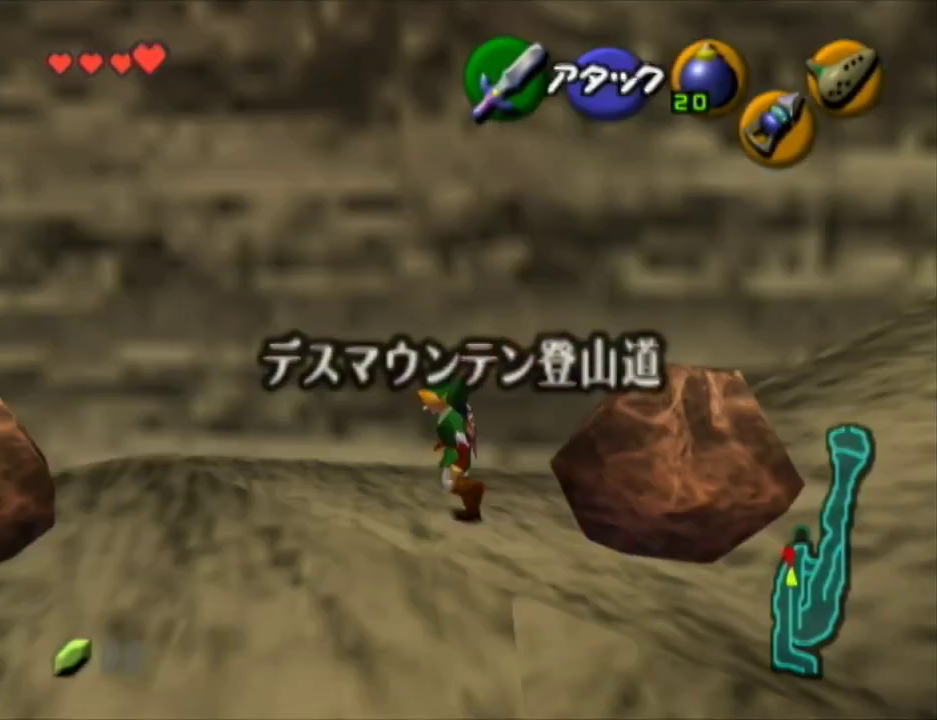
{"buttons": ["L1"], "left_stick": "down", "right_stick": "center"}
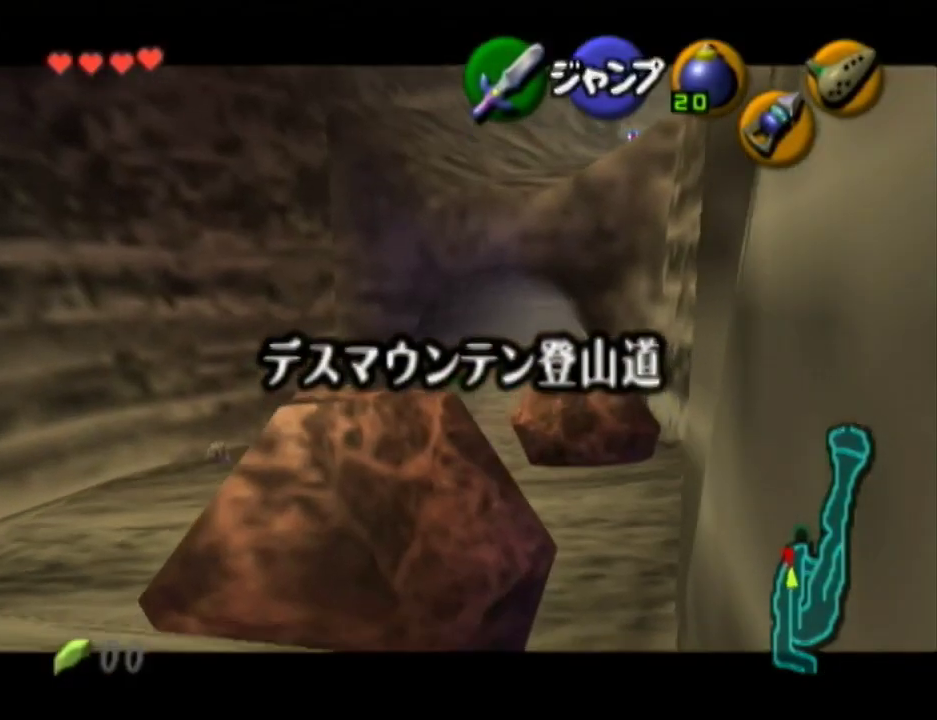
{"buttons": ["L1"], "left_stick": "down", "right_stick": "center"}
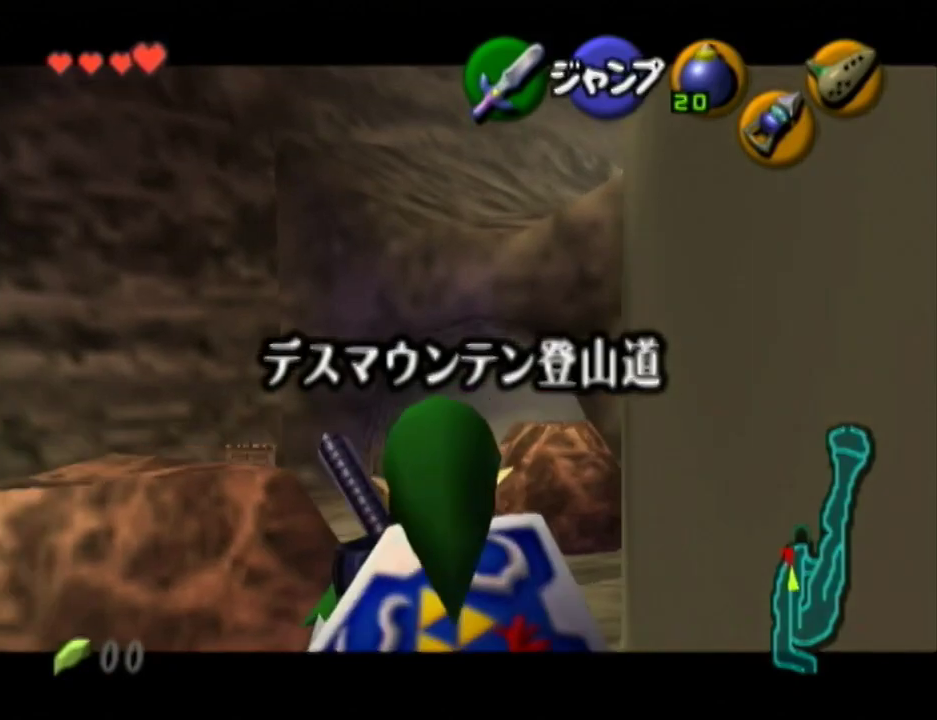
{"buttons": ["L1"], "left_stick": "down", "right_stick": "center"}
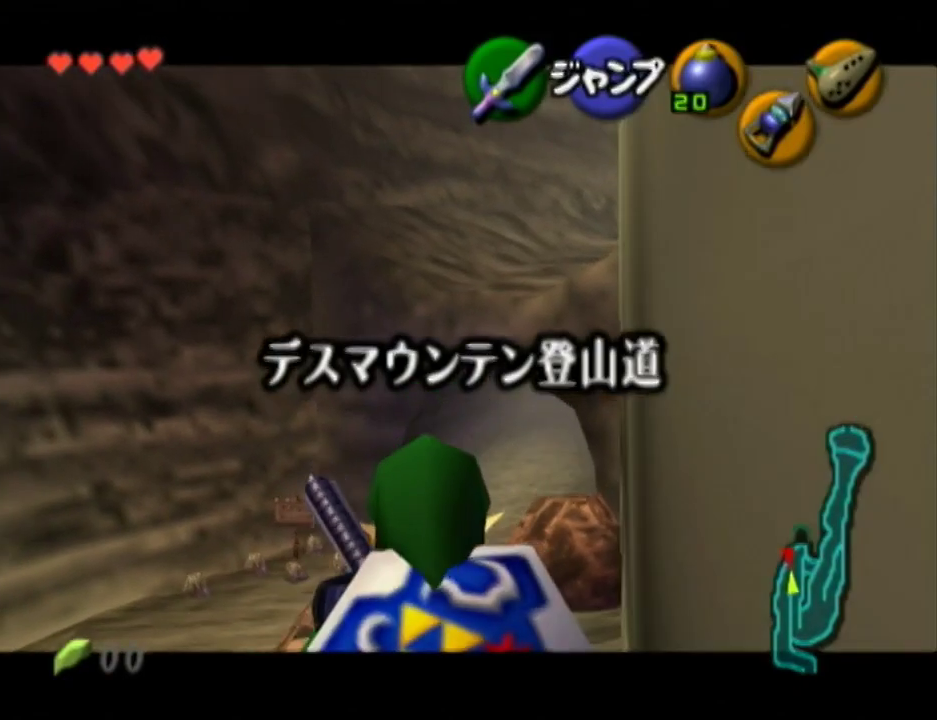
{"buttons": ["L1"], "left_stick": "down", "right_stick": "center"}
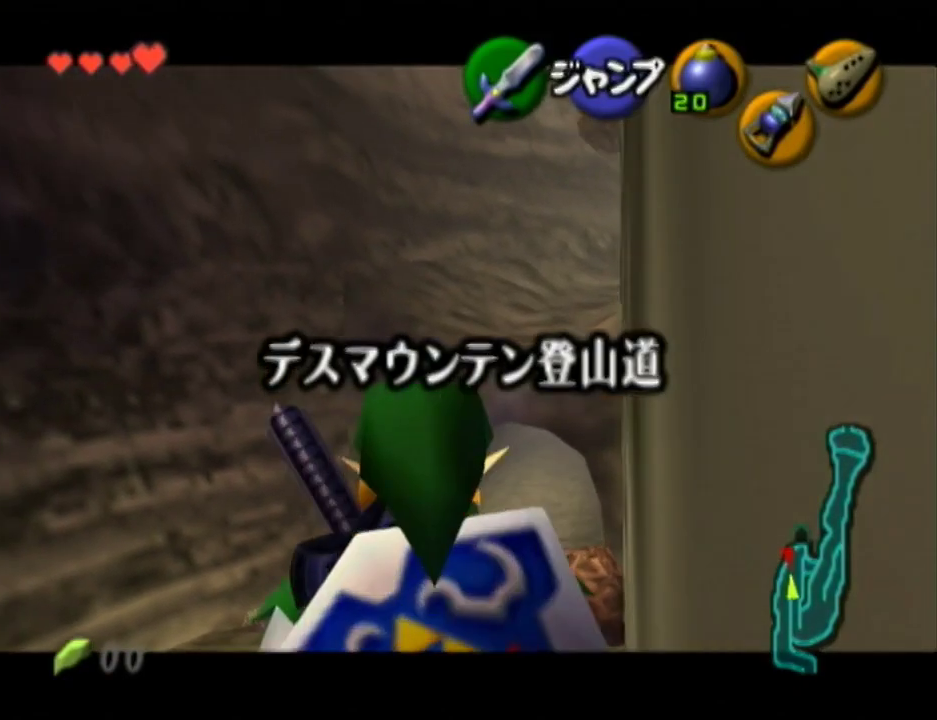
{"buttons": ["L1"], "left_stick": "down", "right_stick": "center"}
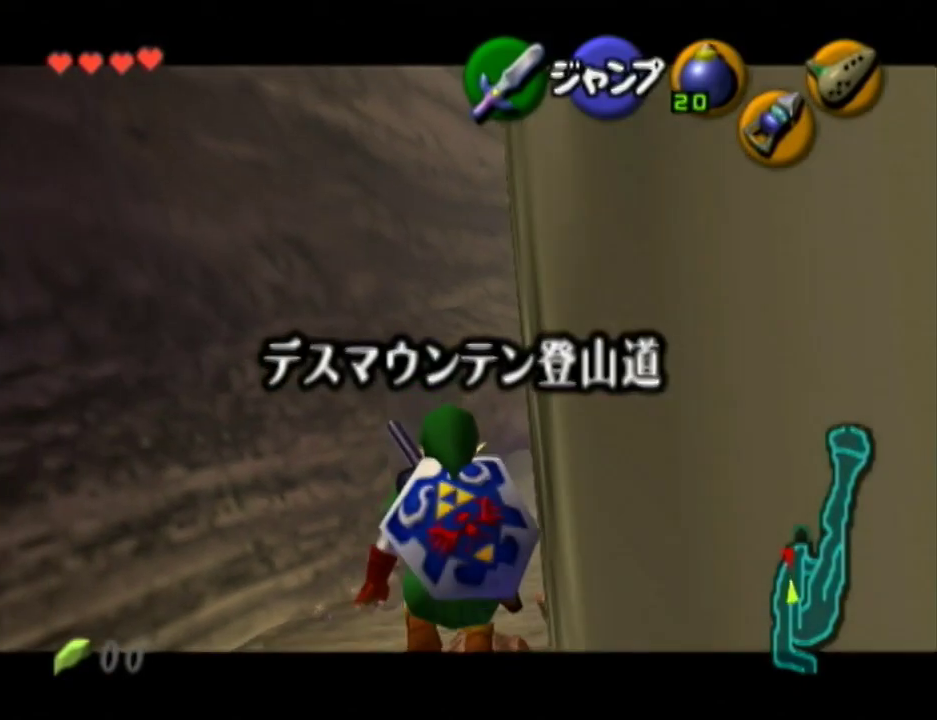
{"buttons": ["L1"], "left_stick": "down", "right_stick": "center"}
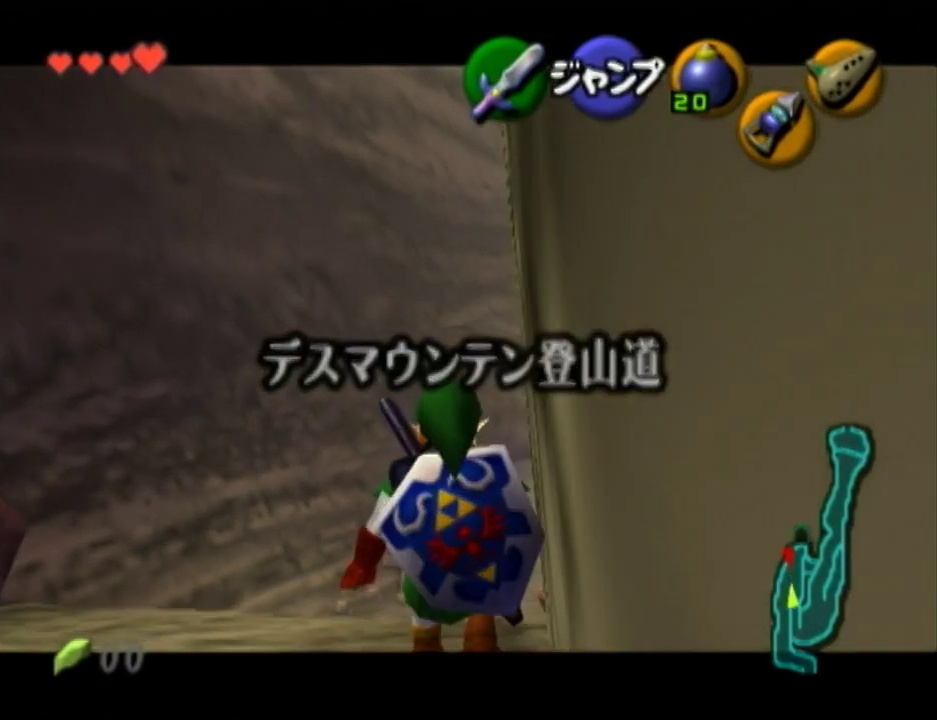
{"buttons": ["L1"], "left_stick": "down", "right_stick": "center"}
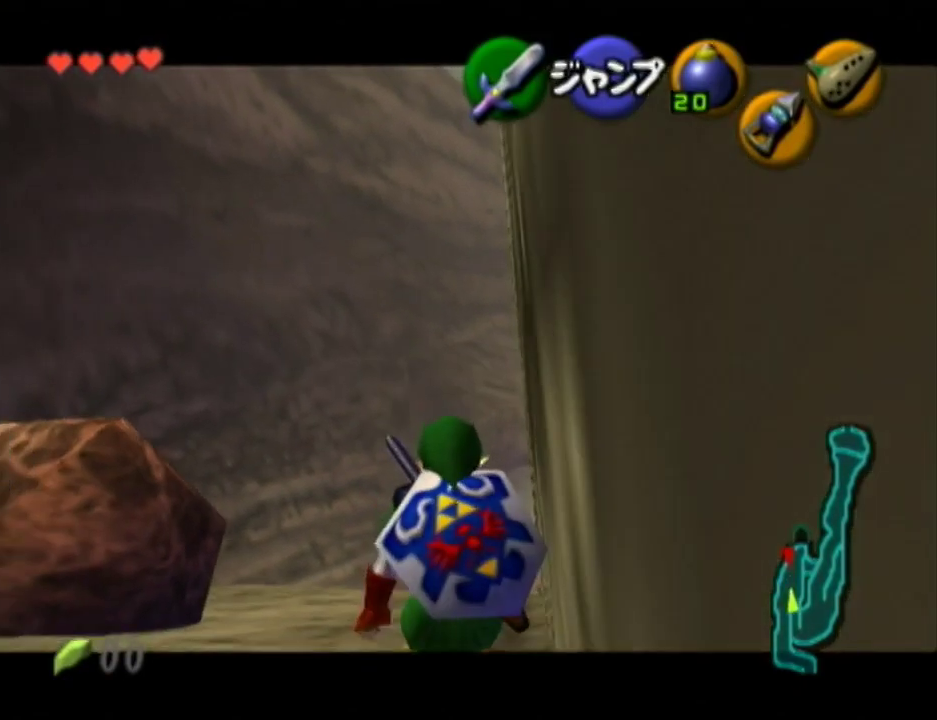
{"buttons": ["L1"], "left_stick": "down", "right_stick": "center"}
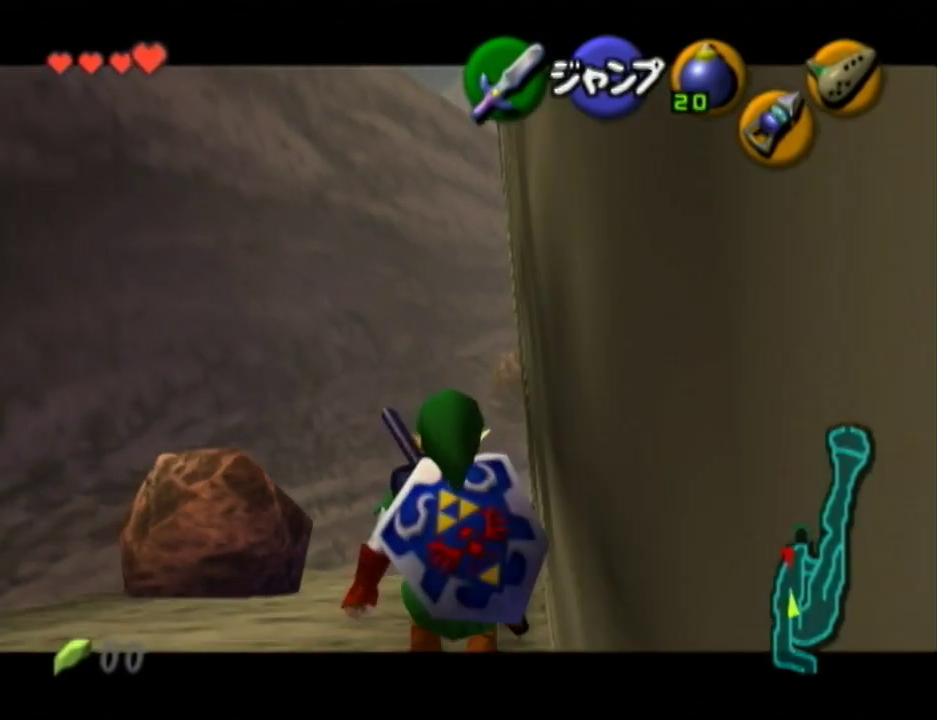
{"buttons": ["L1"], "left_stick": "down", "right_stick": "center"}
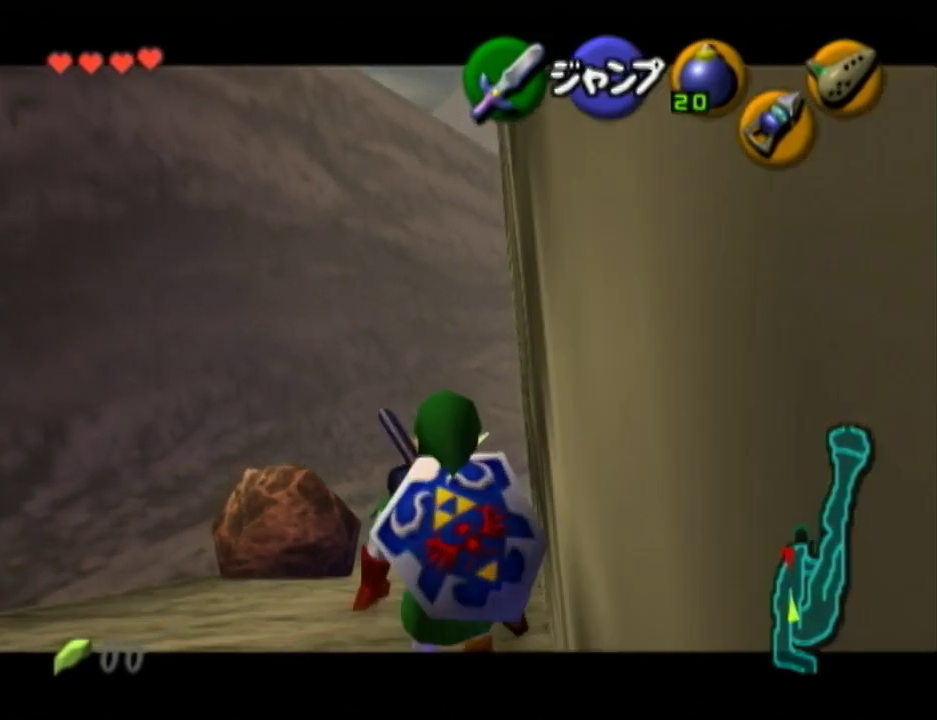
{"buttons": ["L1"], "left_stick": "down", "right_stick": "center"}
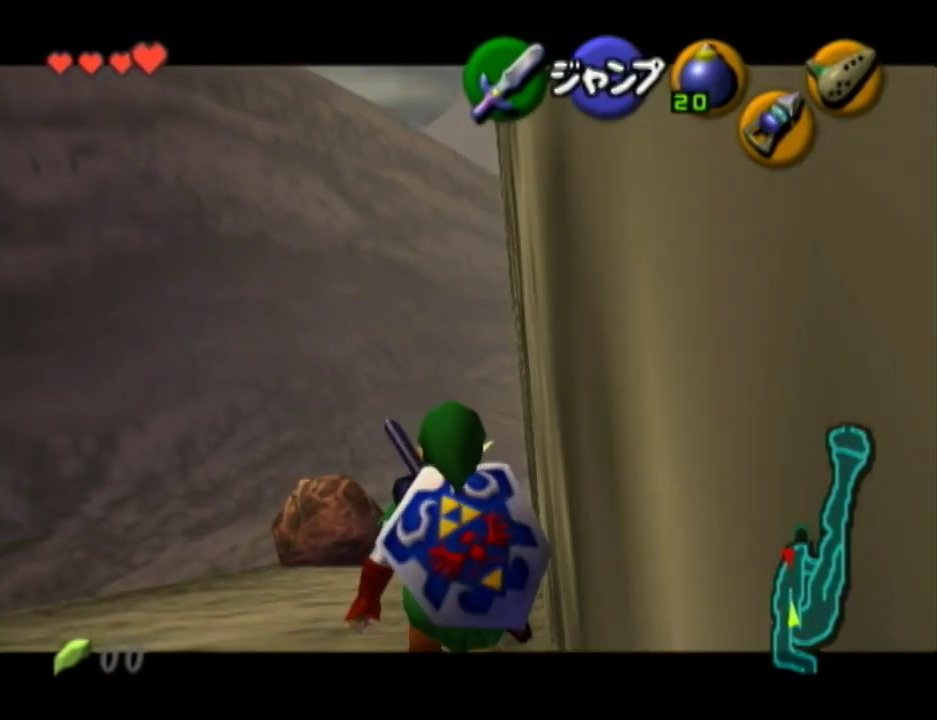
{"buttons": ["L1"], "left_stick": "down", "right_stick": "center"}
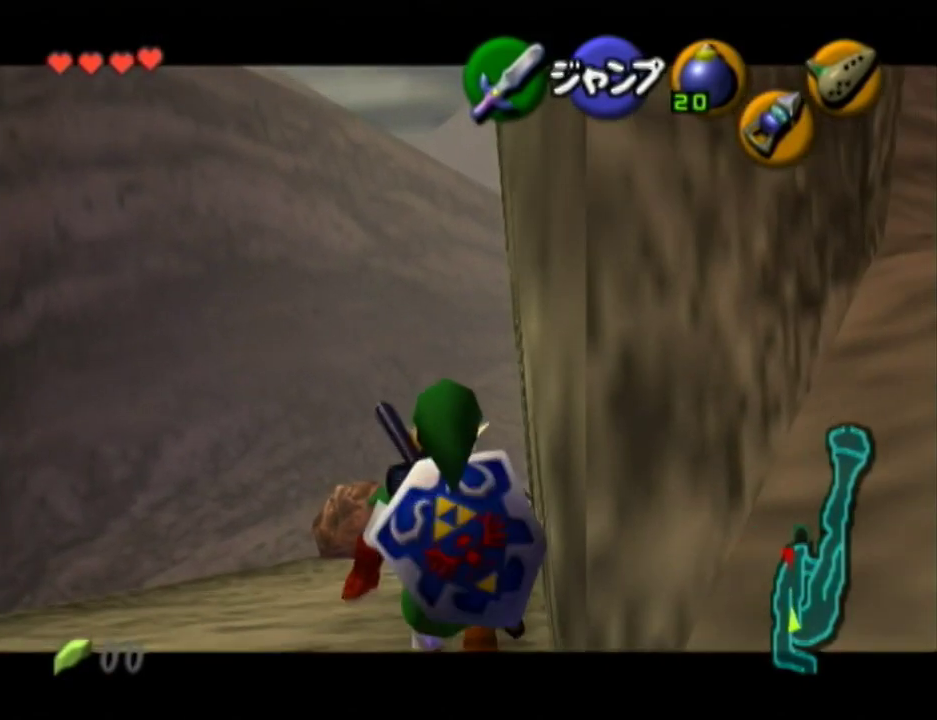
{"buttons": ["A", "L1"], "left_stick": "up-right", "right_stick": "center", "events": [[50, "A", "down"], [50, "left_stick", "right"], [200, "left_stick", "up-right"], [267, "L1", "up"], [300, "A", "up"], [450, "A", "down"], [483, "L1", "down"]]}